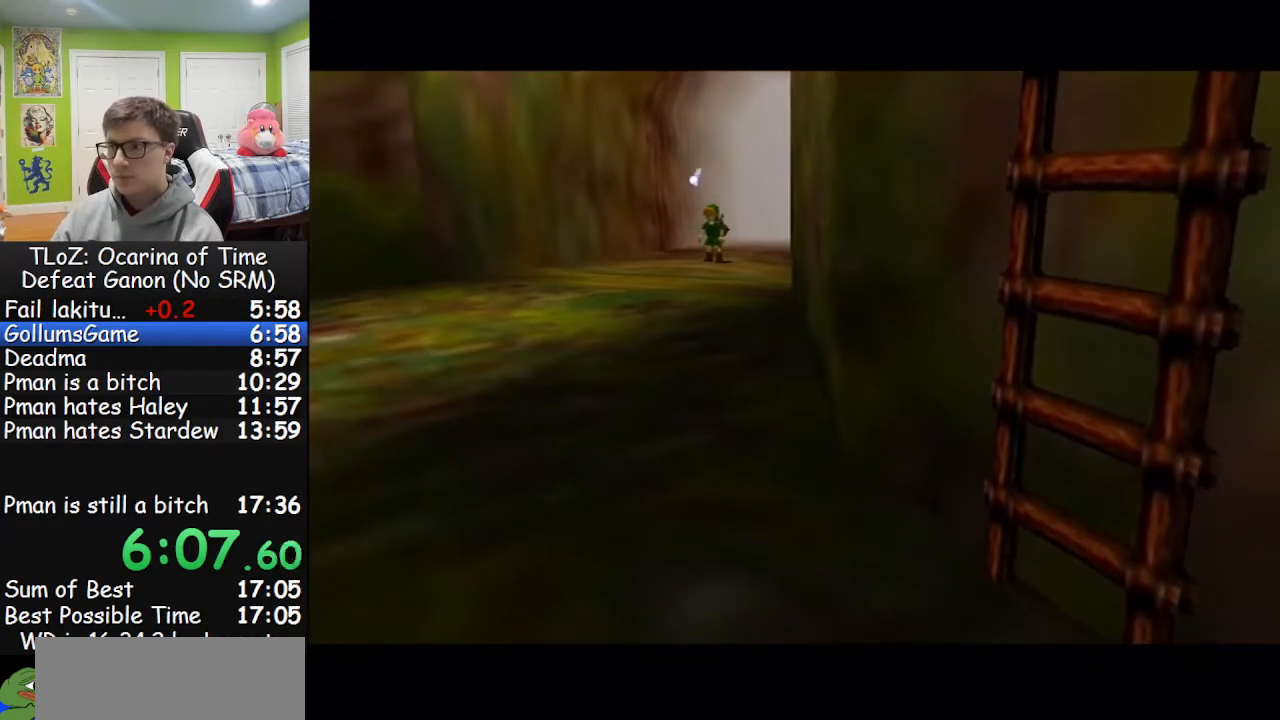
Gameplay with a controller (Nintendo layout); each line is a JSON object with the inputs held at the frame after it. "events" lists button and stick changes between this image and that frame as [ms after this image, input, new state], when the widget could be followed in between. Not read: L3 R3.
{"buttons": [], "left_stick": "center", "right_stick": "center", "events": [[33, "A", "up"], [67, "A", "down"], [167, "A", "up"]]}
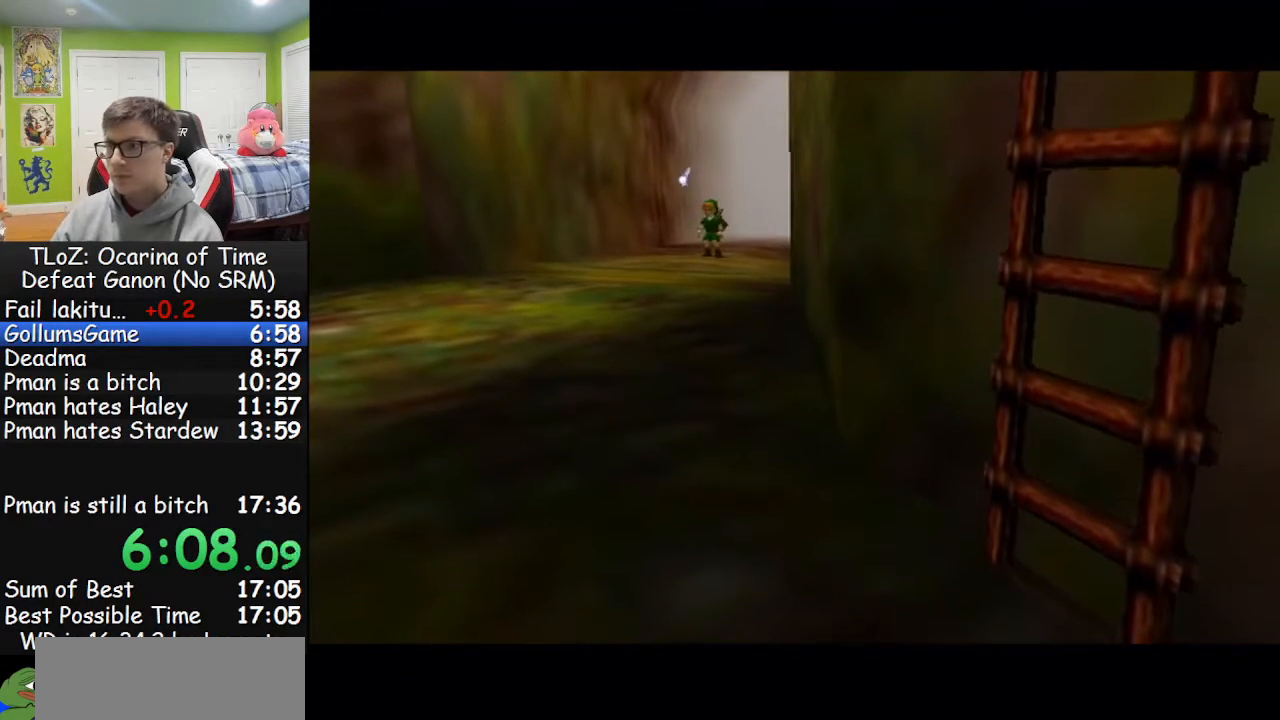
{"buttons": ["START"], "left_stick": "center", "right_stick": "center", "events": [[67, "START", "down"], [100, "START", "up"], [200, "START", "down"], [233, "START", "up"], [267, "START", "down"], [300, "START", "up"], [367, "START", "down"], [400, "START", "up"], [467, "START", "down"]]}
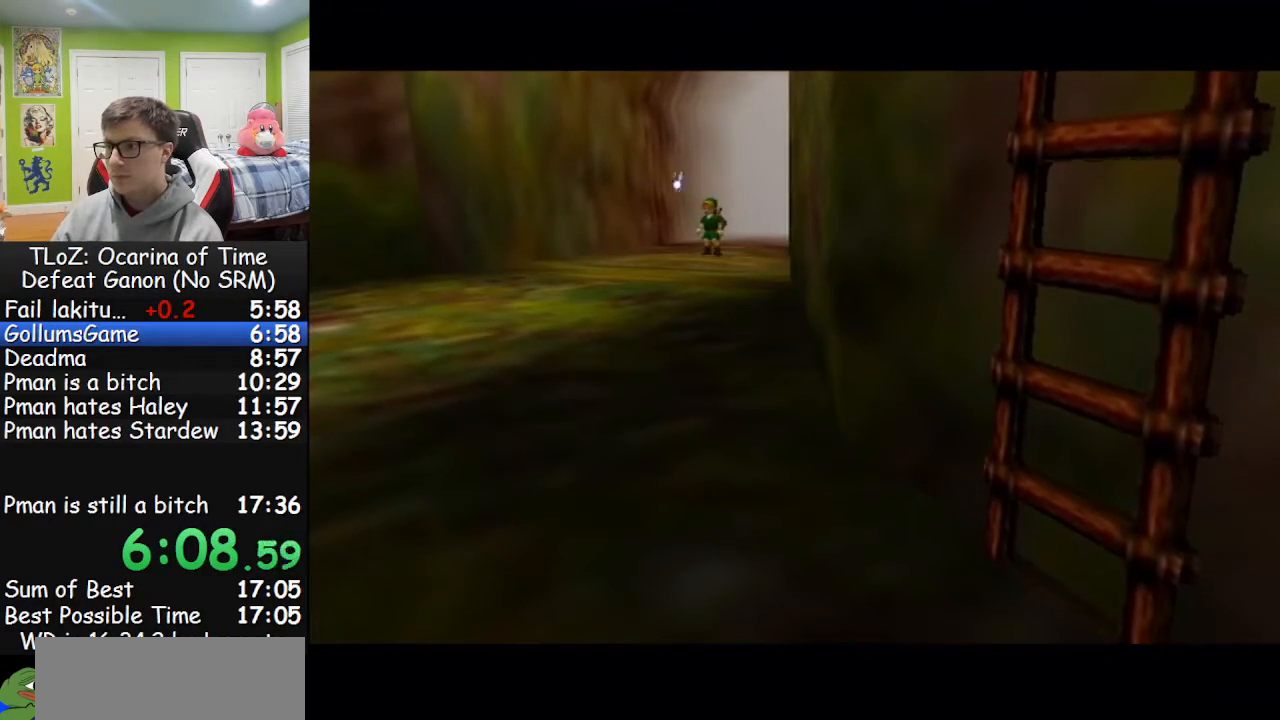
{"buttons": [], "left_stick": "center", "right_stick": "center", "events": [[33, "START", "up"], [67, "START", "down"], [100, "START", "up"], [167, "START", "down"], [233, "START", "up"], [267, "START", "down"], [300, "START", "up"], [333, "START", "down"], [367, "START", "up"], [433, "START", "down"], [500, "START", "up"]]}
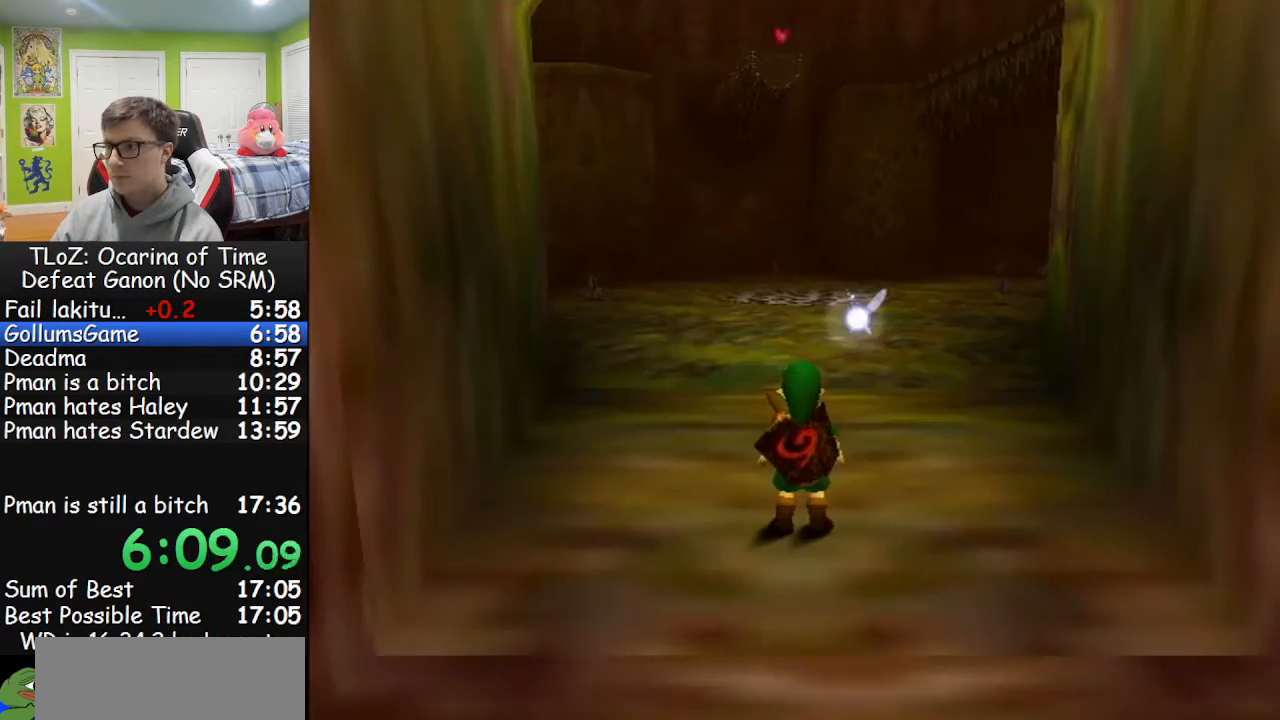
{"buttons": [], "left_stick": "center", "right_stick": "center", "events": []}
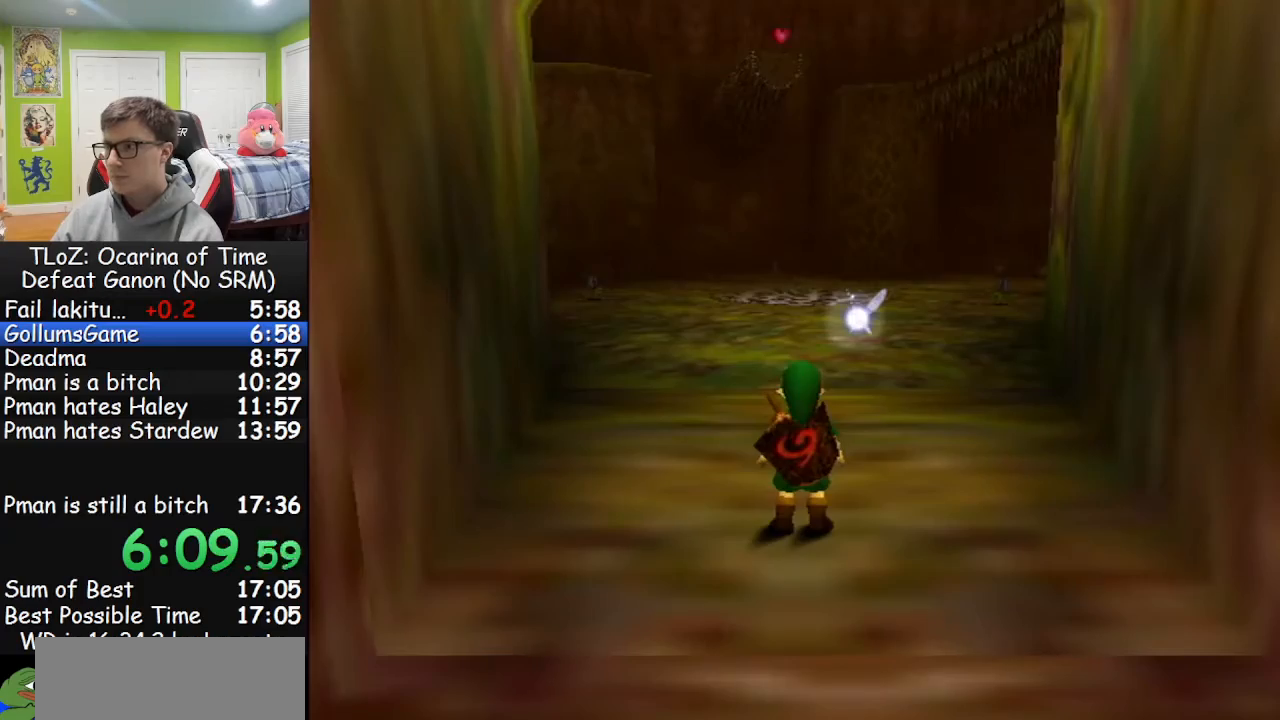
{"buttons": [], "left_stick": "center", "right_stick": "center", "events": []}
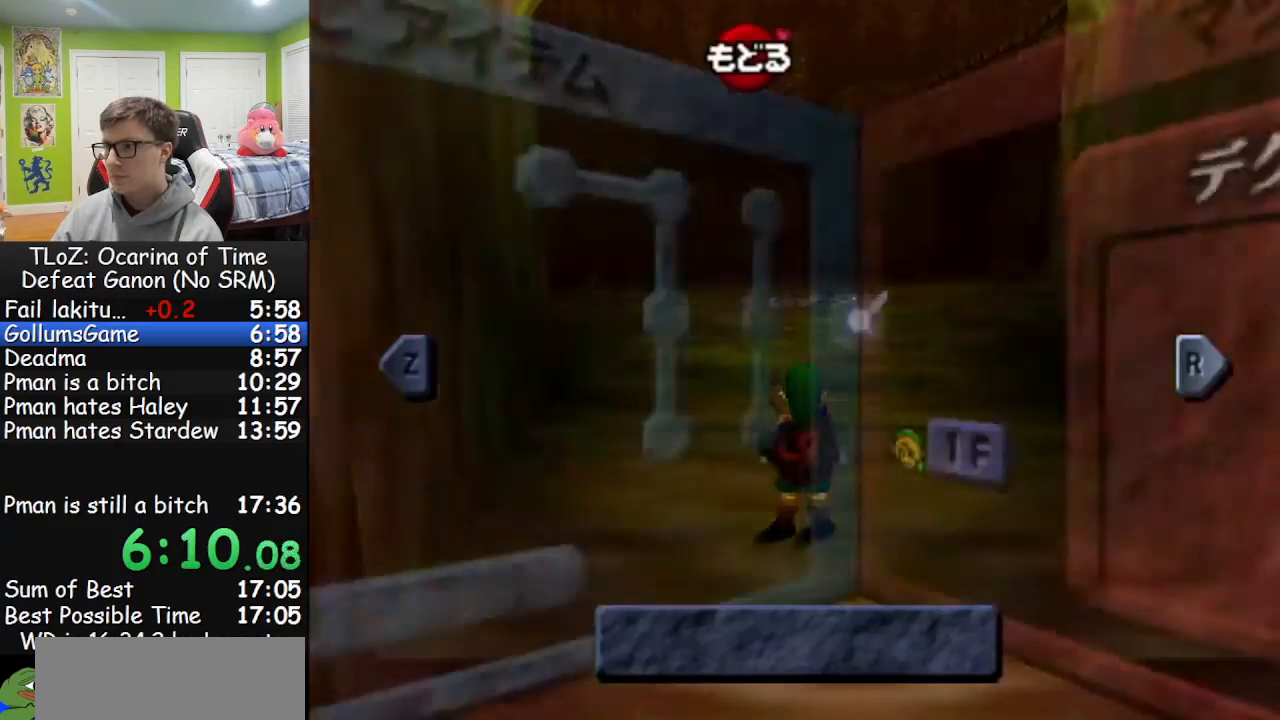
{"buttons": [], "left_stick": "center", "right_stick": "center", "events": [[133, "left_stick", "left"], [233, "Y", "down"], [267, "Y", "up"], [300, "left_stick", "center"]]}
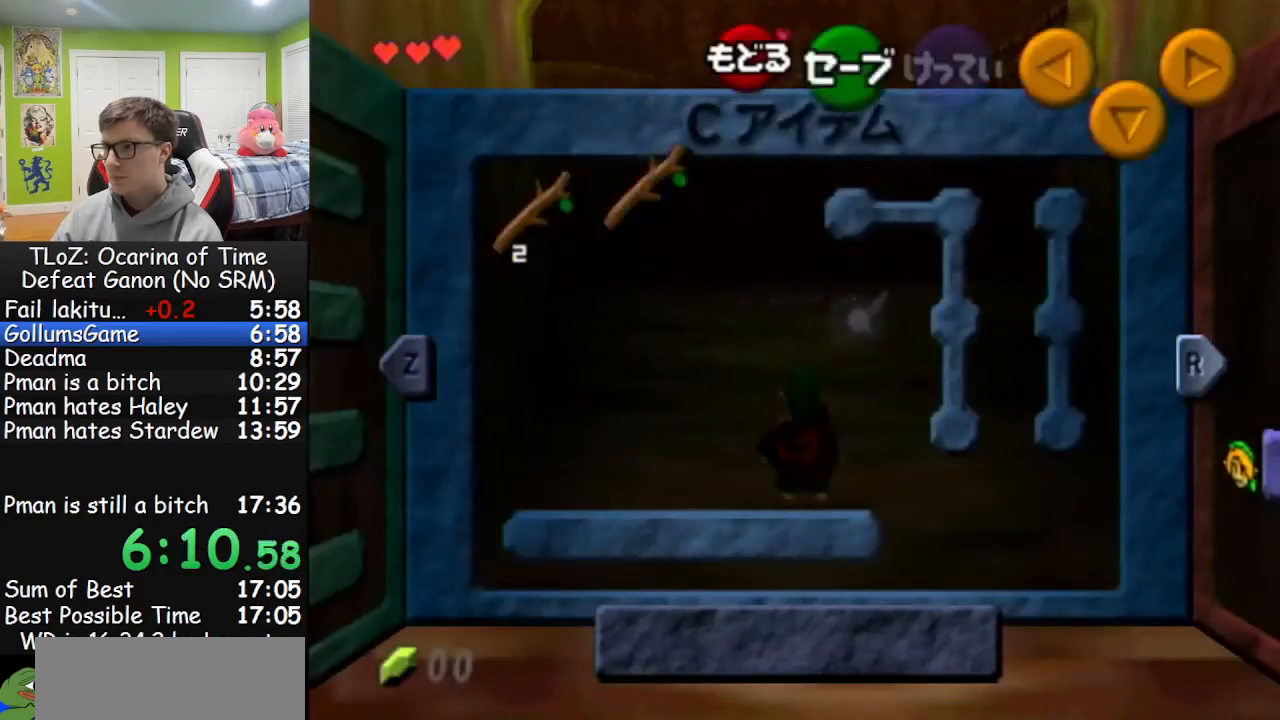
{"buttons": [], "left_stick": "up-right", "right_stick": "center", "events": [[167, "START", "down"], [167, "left_stick", "up-right"], [200, "START", "up"]]}
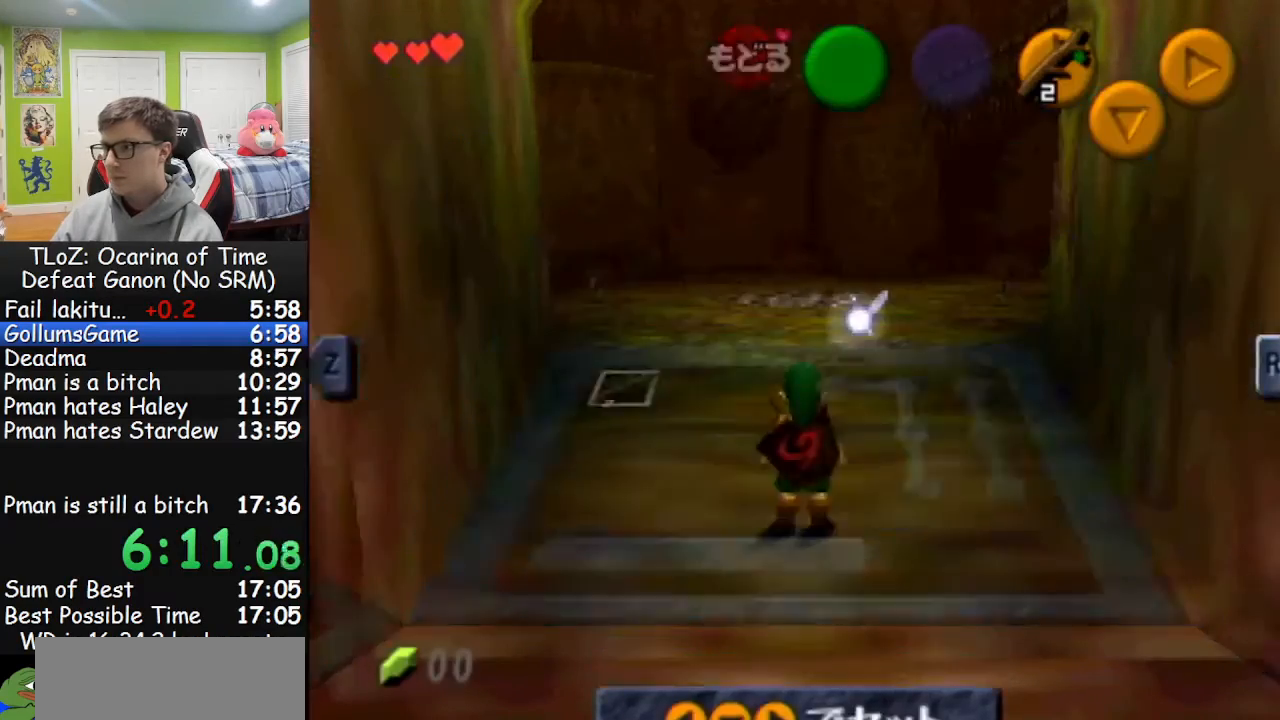
{"buttons": [], "left_stick": "up-right", "right_stick": "center", "events": [[300, "Y", "down"], [467, "Y", "up"]]}
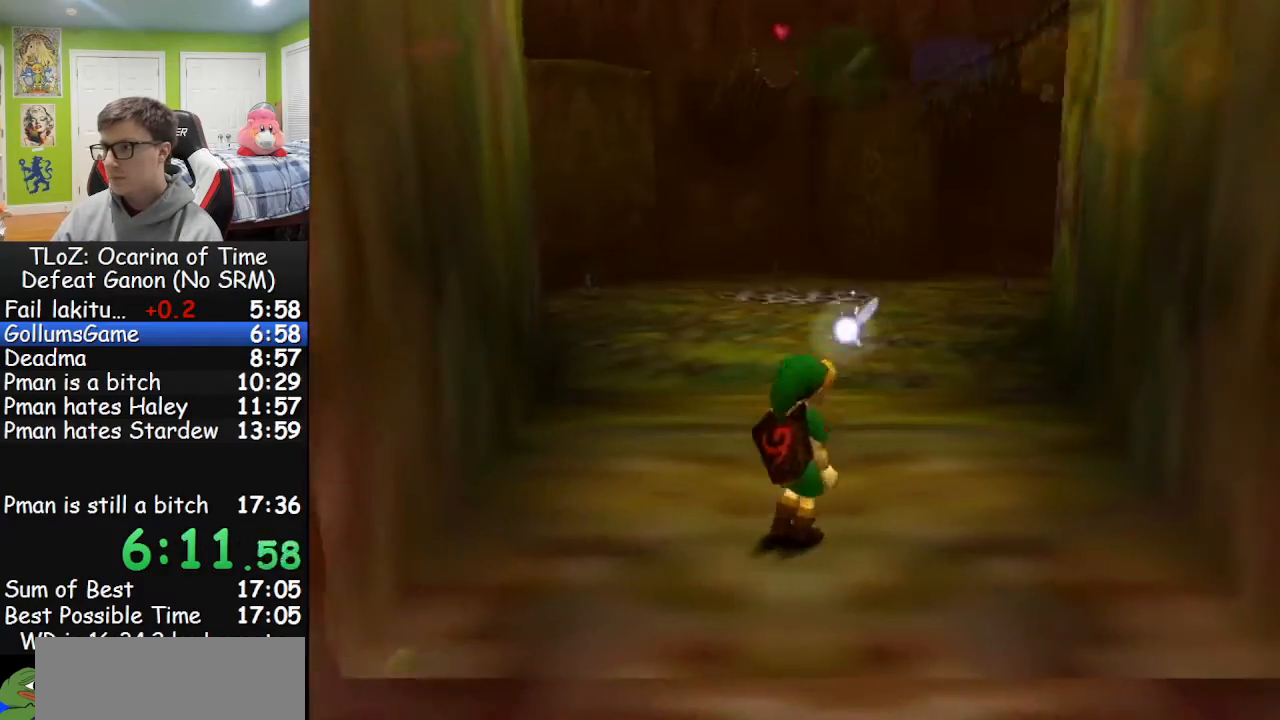
{"buttons": ["A"], "left_stick": "up", "right_stick": "center", "events": [[200, "left_stick", "up"], [433, "A", "down"]]}
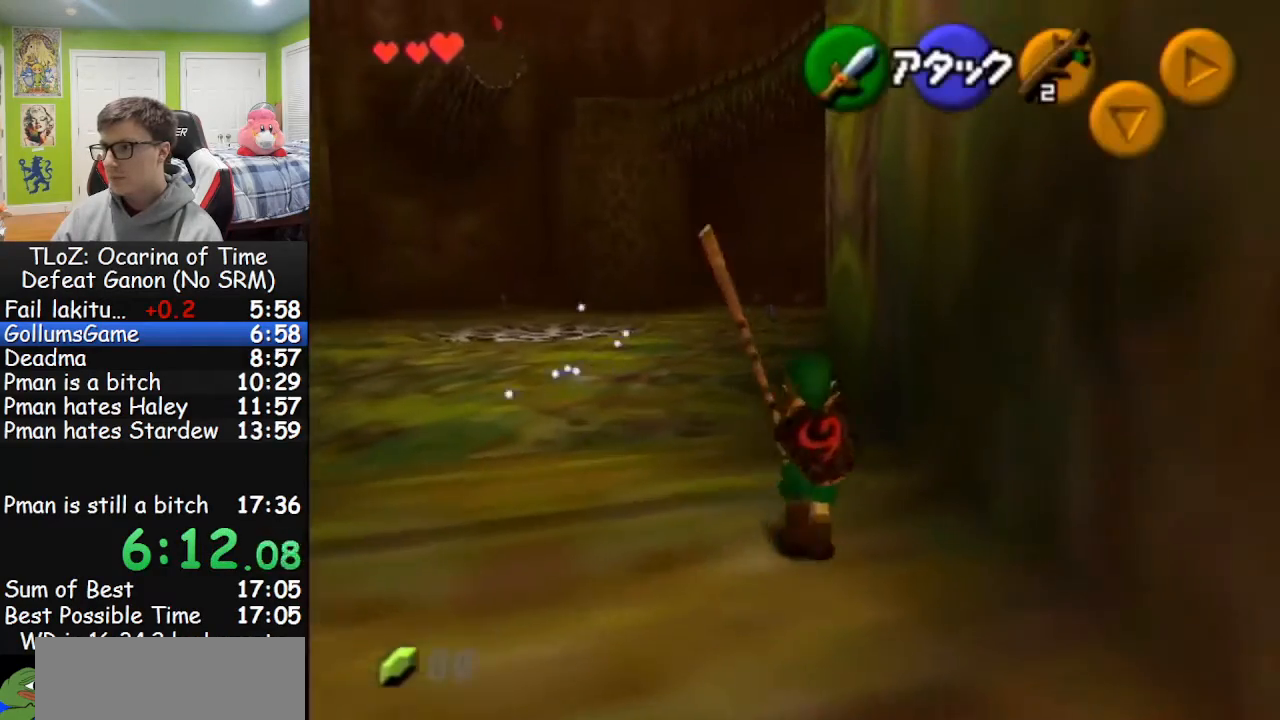
{"buttons": [], "left_stick": "up", "right_stick": "center", "events": [[67, "A", "up"]]}
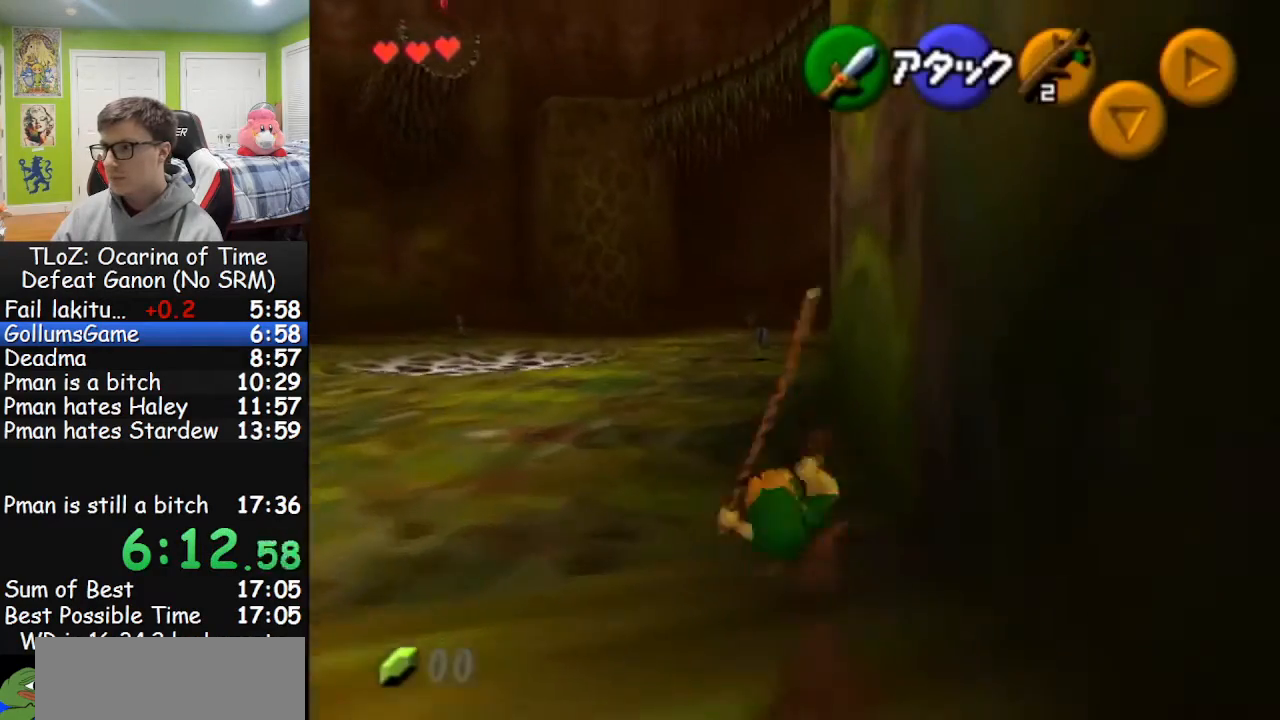
{"buttons": [], "left_stick": "up", "right_stick": "center", "events": [[267, "A", "down"], [400, "A", "up"]]}
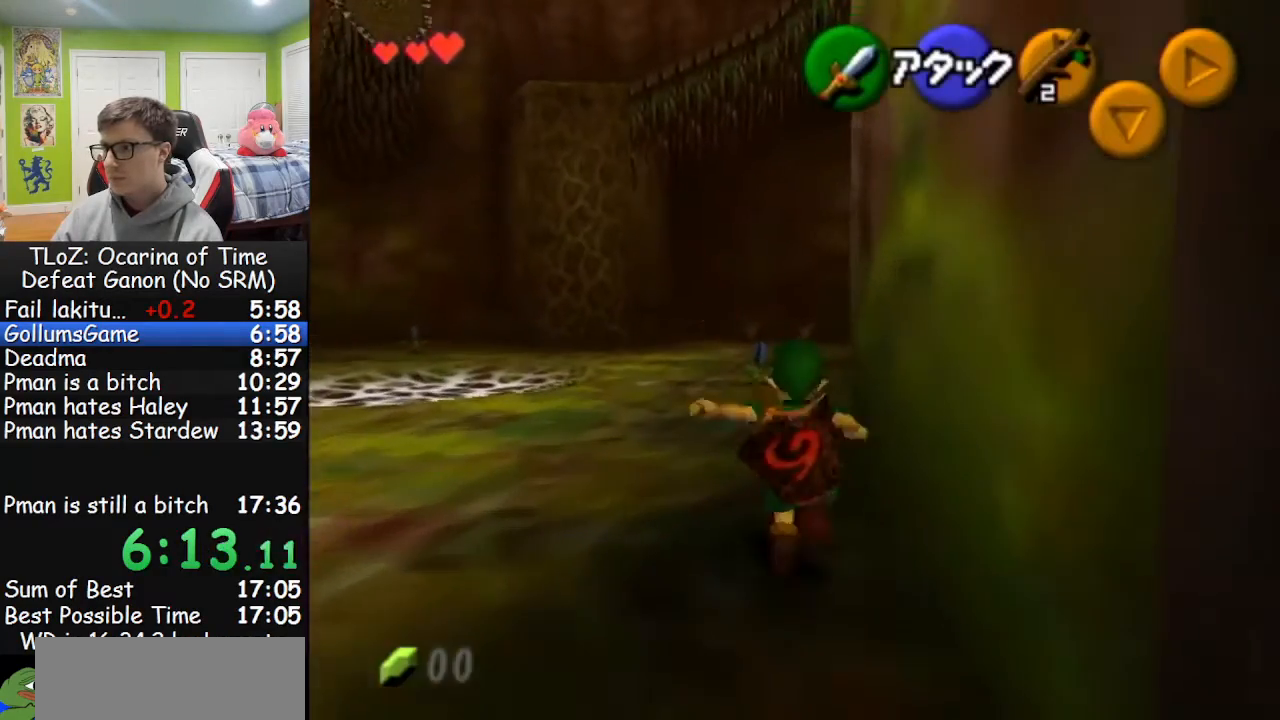
{"buttons": [], "left_stick": "up", "right_stick": "center", "events": []}
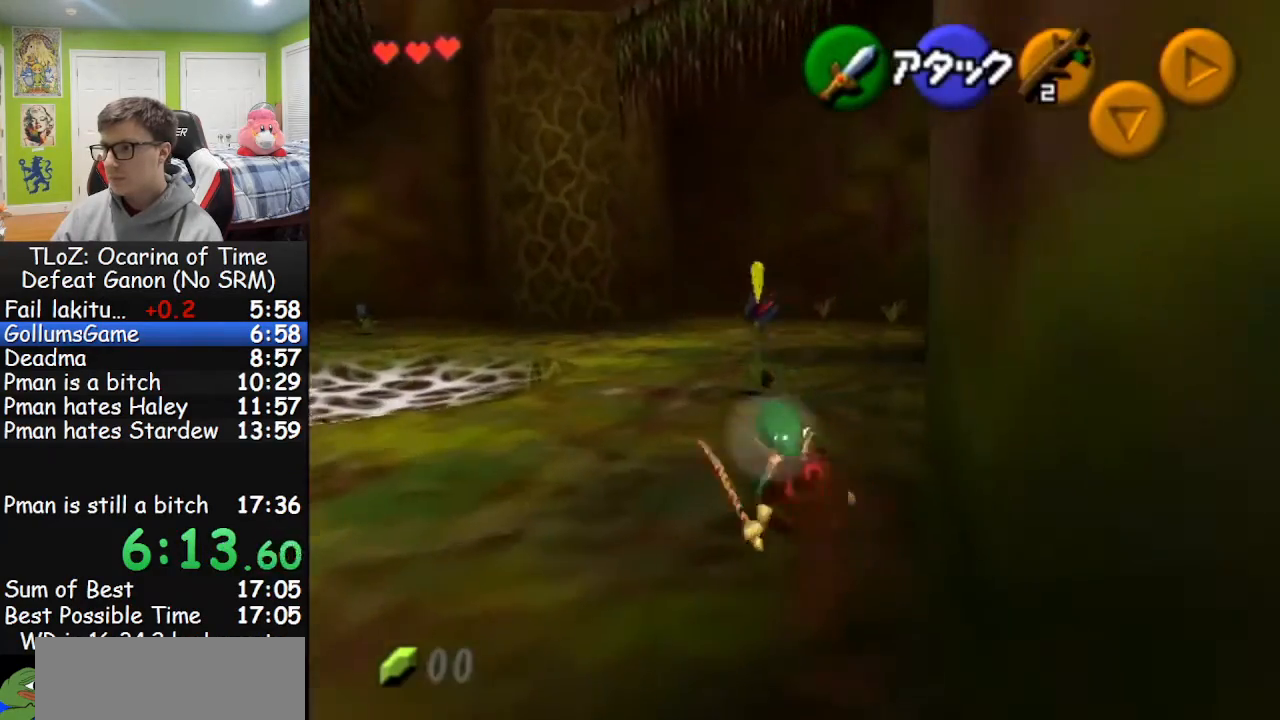
{"buttons": [], "left_stick": "up", "right_stick": "center", "events": [[233, "left_stick", "center"], [333, "left_stick", "up"], [400, "A", "down"], [500, "A", "up"]]}
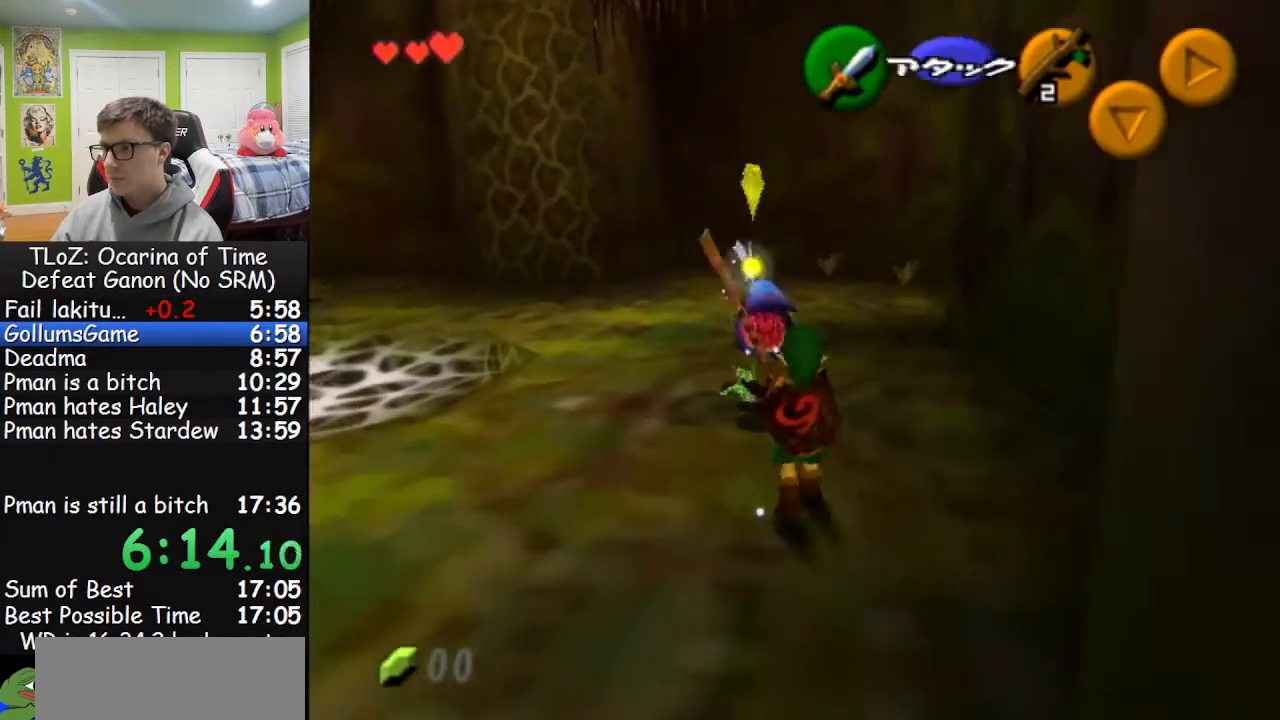
{"buttons": [], "left_stick": "up", "right_stick": "center", "events": []}
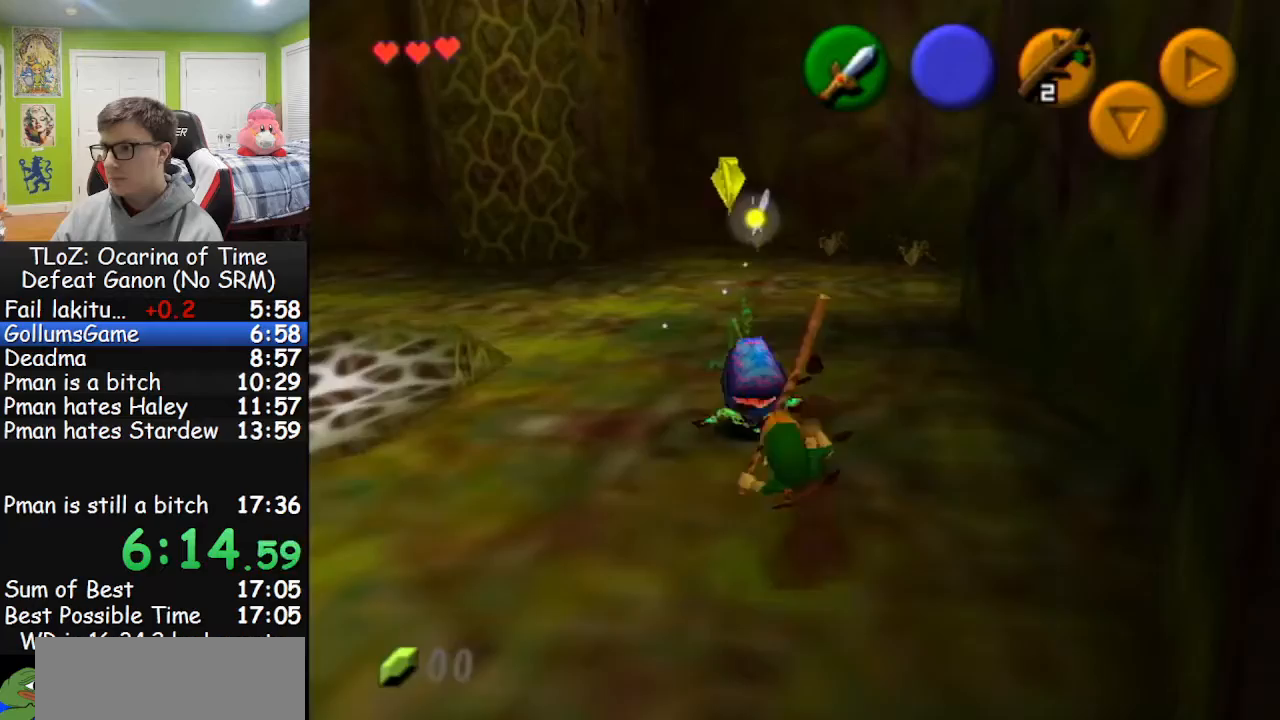
{"buttons": [], "left_stick": "center", "right_stick": "center", "events": [[133, "left_stick", "center"]]}
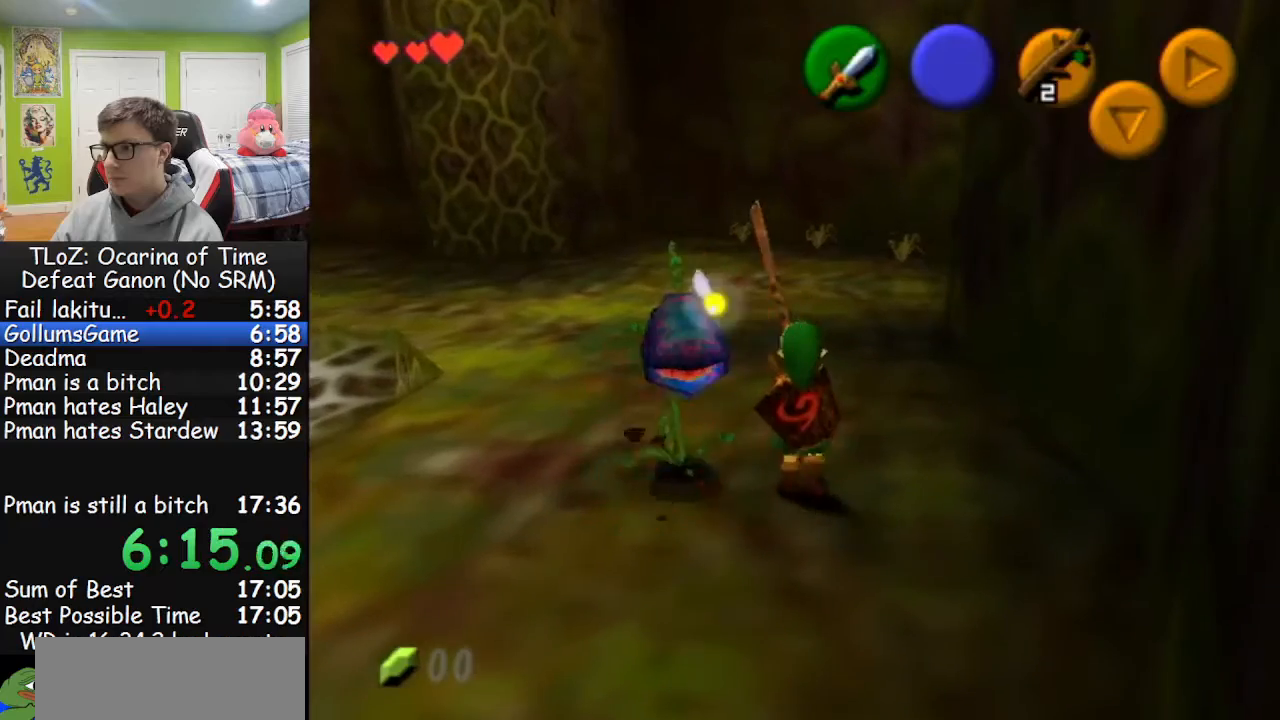
{"buttons": [], "left_stick": "center", "right_stick": "center", "events": [[400, "START", "down"], [500, "START", "up"]]}
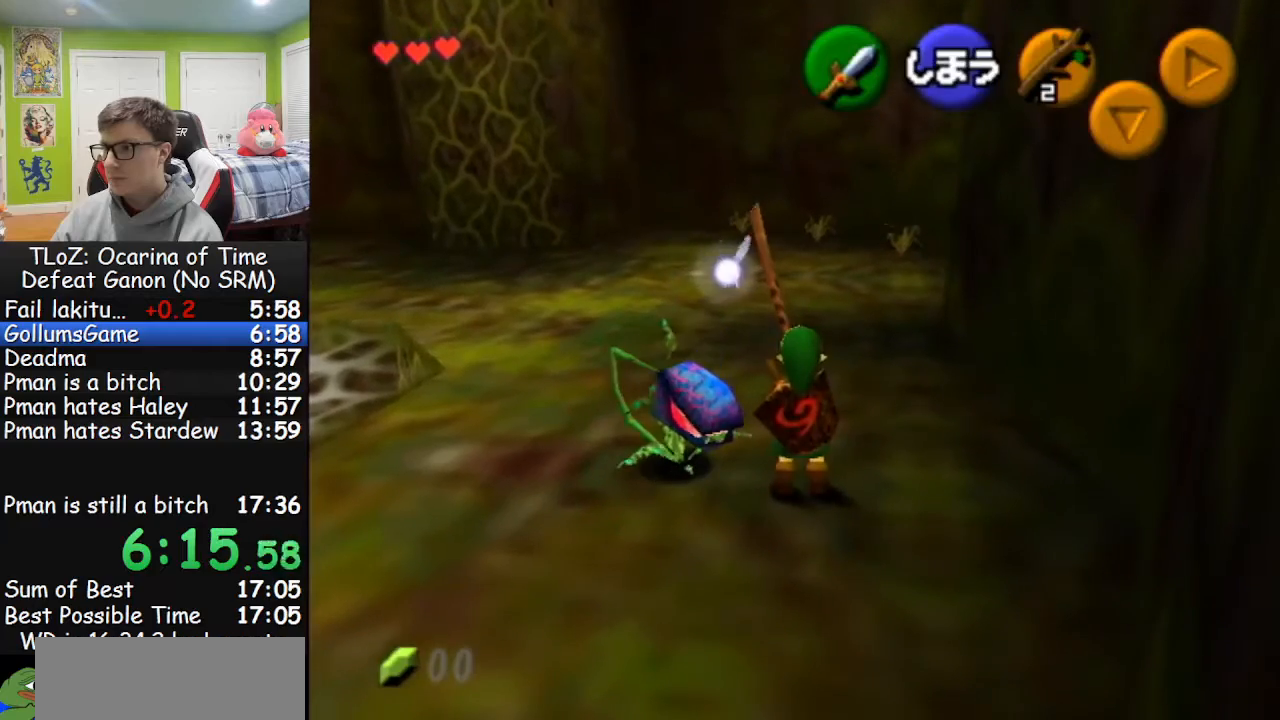
{"buttons": [], "left_stick": "center", "right_stick": "center", "events": []}
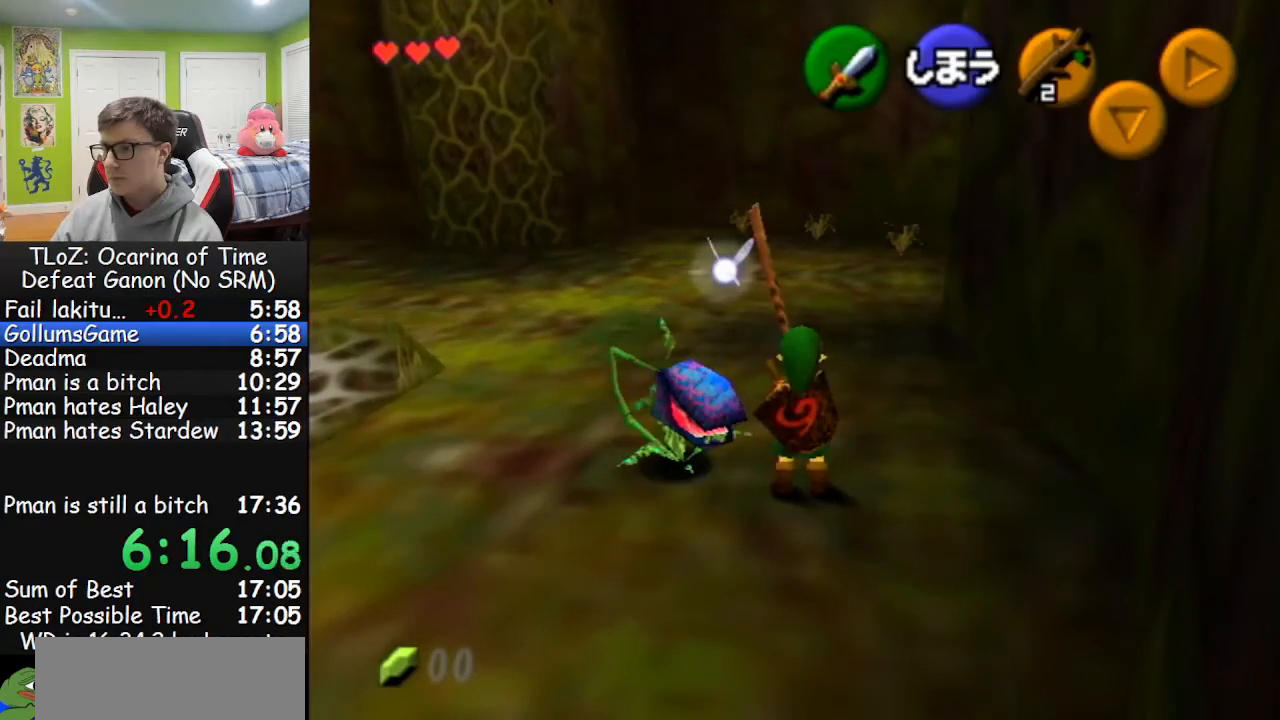
{"buttons": [], "left_stick": "center", "right_stick": "center", "events": []}
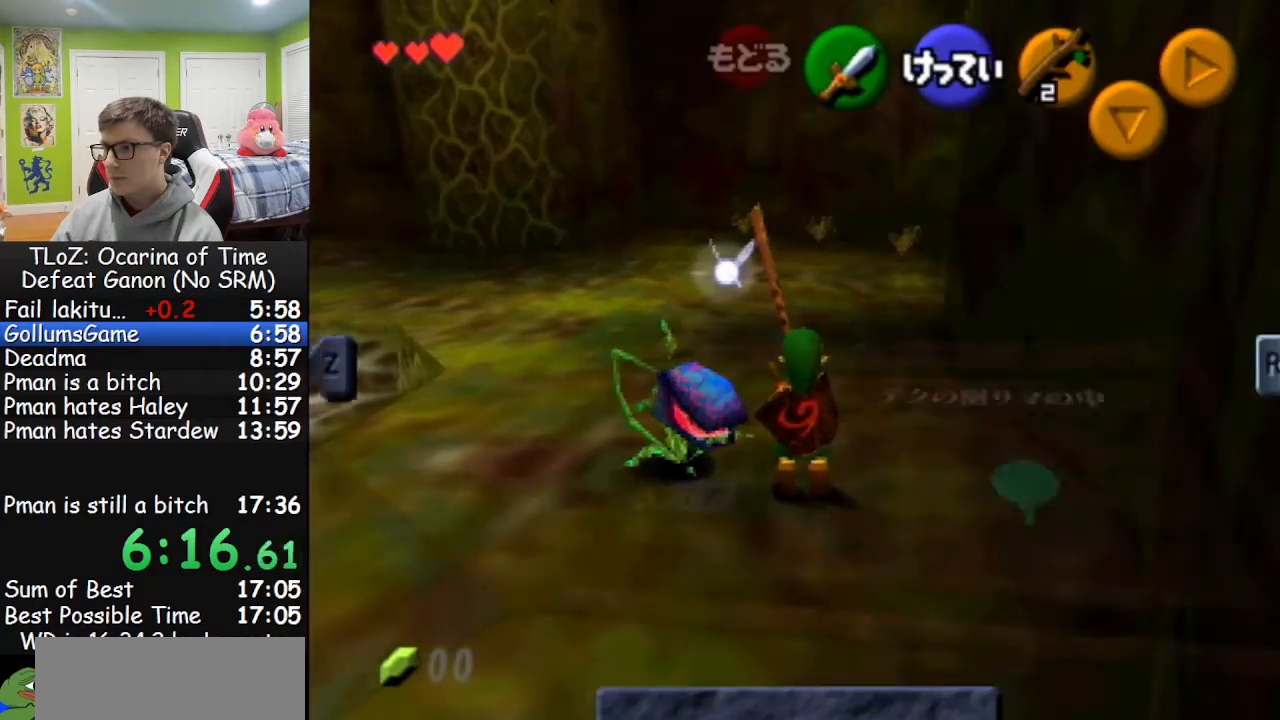
{"buttons": [], "left_stick": "center", "right_stick": "center", "events": [[267, "START", "down"], [467, "START", "up"]]}
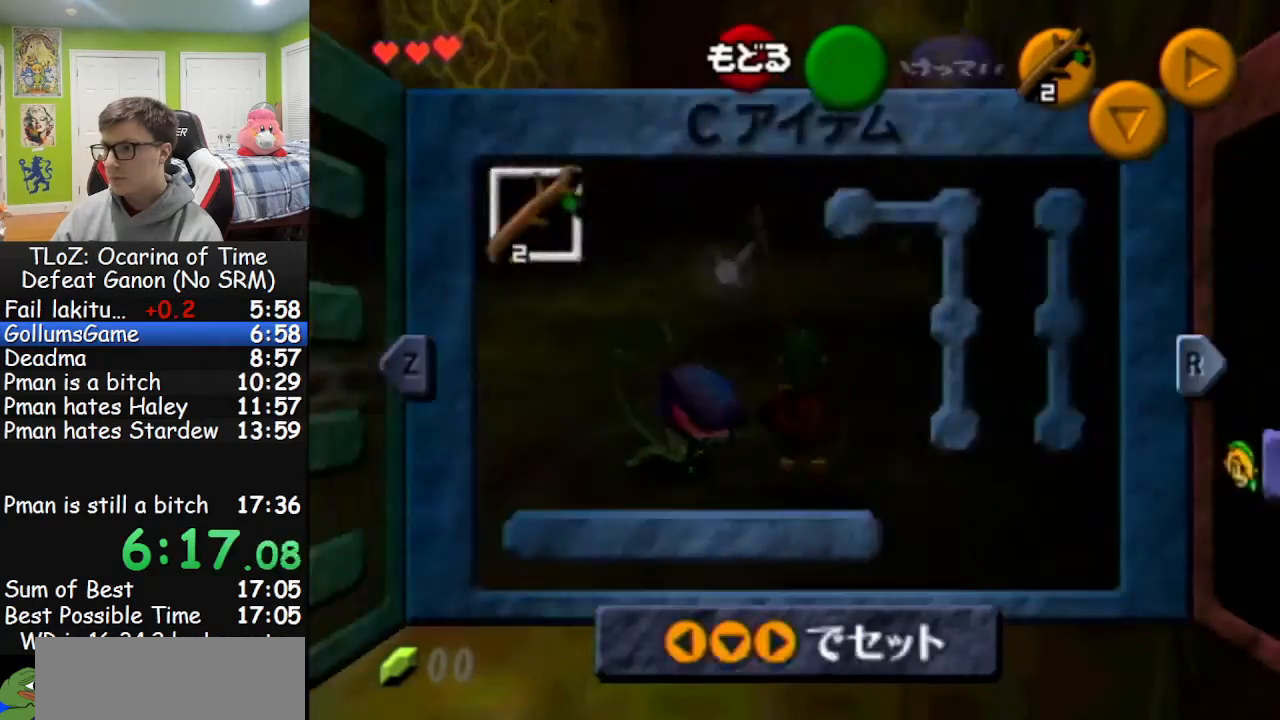
{"buttons": [], "left_stick": "center", "right_stick": "center", "events": [[267, "A", "down"], [433, "A", "up"]]}
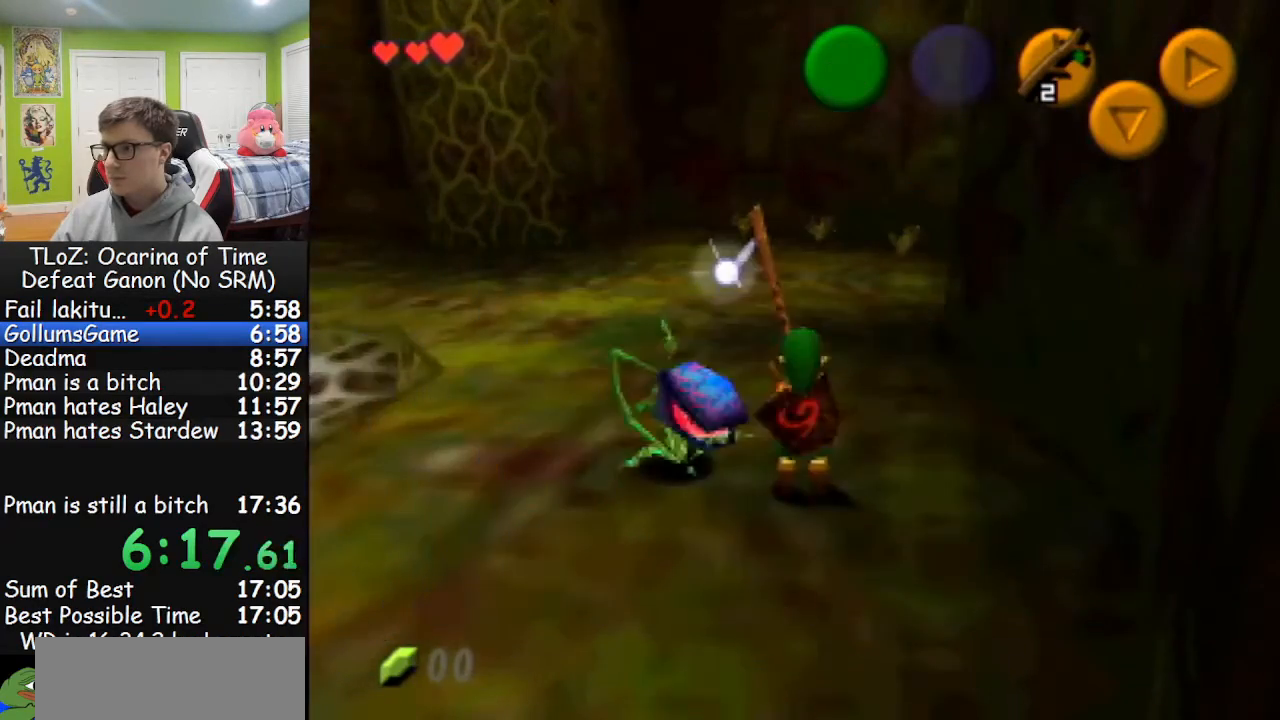
{"buttons": ["L1"], "left_stick": "center", "right_stick": "center", "events": [[67, "left_stick", "down"], [200, "L1", "down"], [233, "left_stick", "center"], [300, "A", "down"], [400, "A", "up"]]}
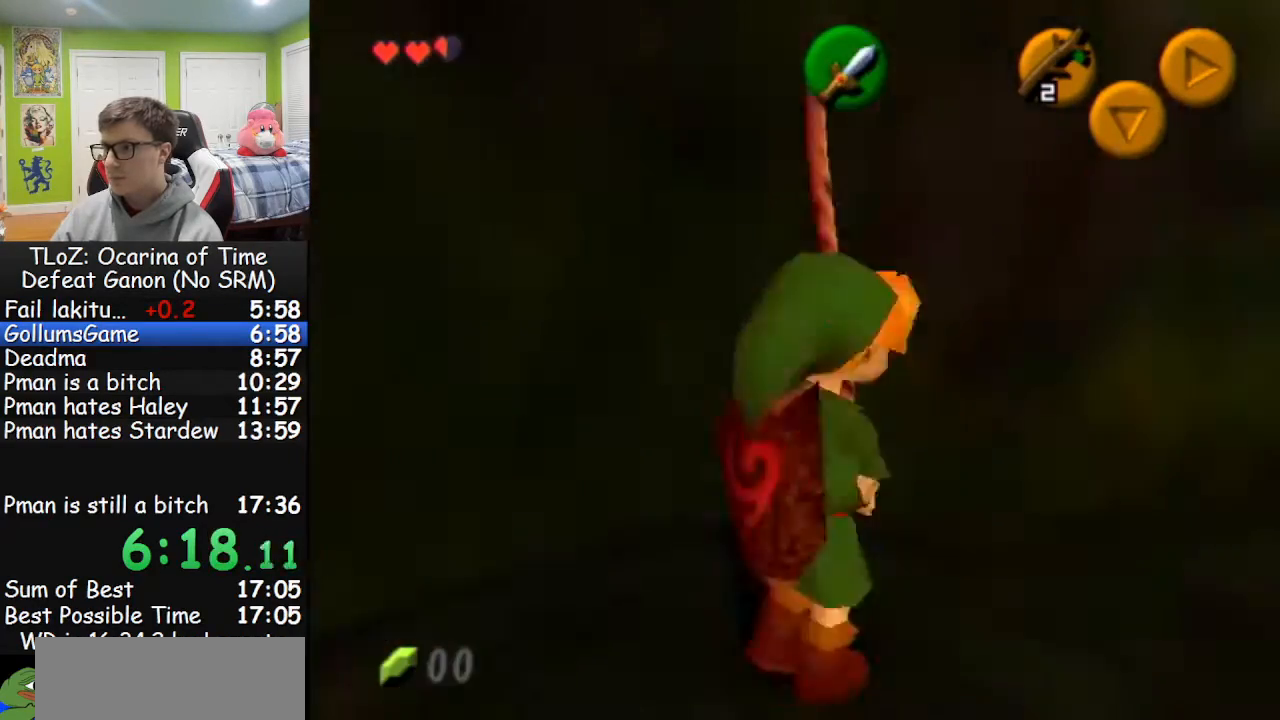
{"buttons": [], "left_stick": "right", "right_stick": "center", "events": [[367, "left_stick", "right"], [433, "L1", "up"]]}
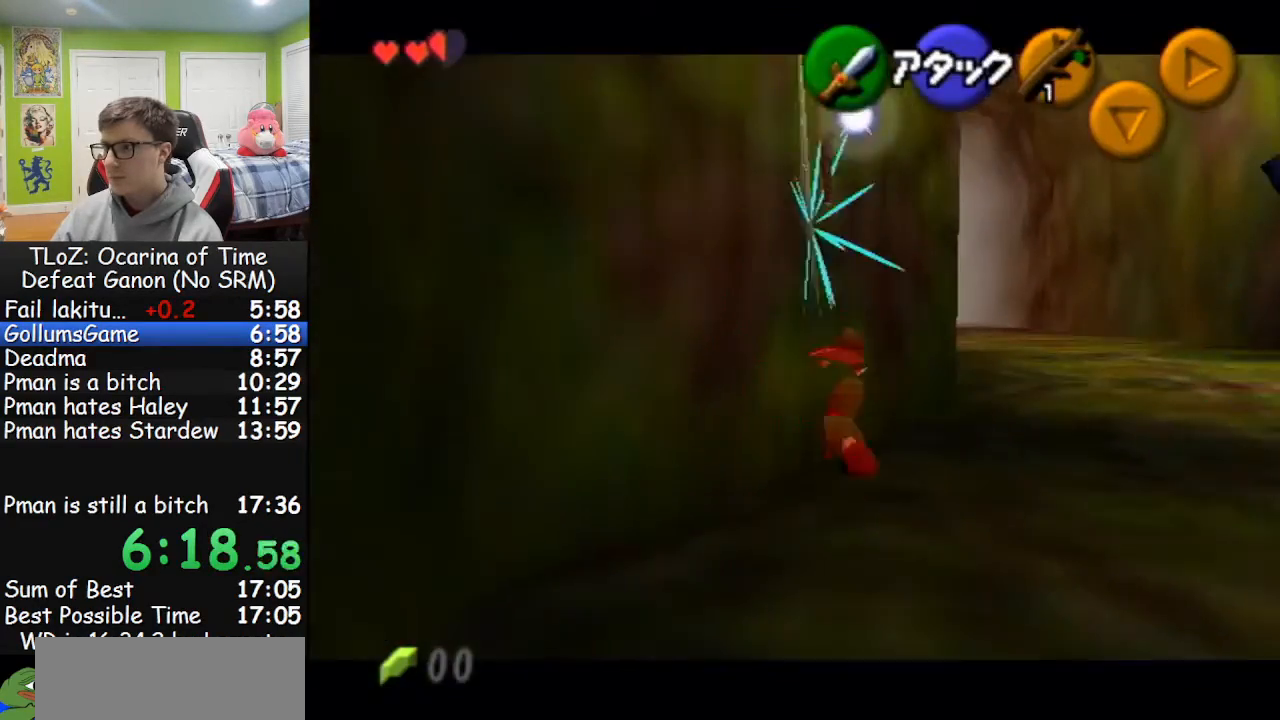
{"buttons": ["A", "L1"], "left_stick": "right", "right_stick": "center", "events": [[433, "A", "down"], [467, "L1", "down"]]}
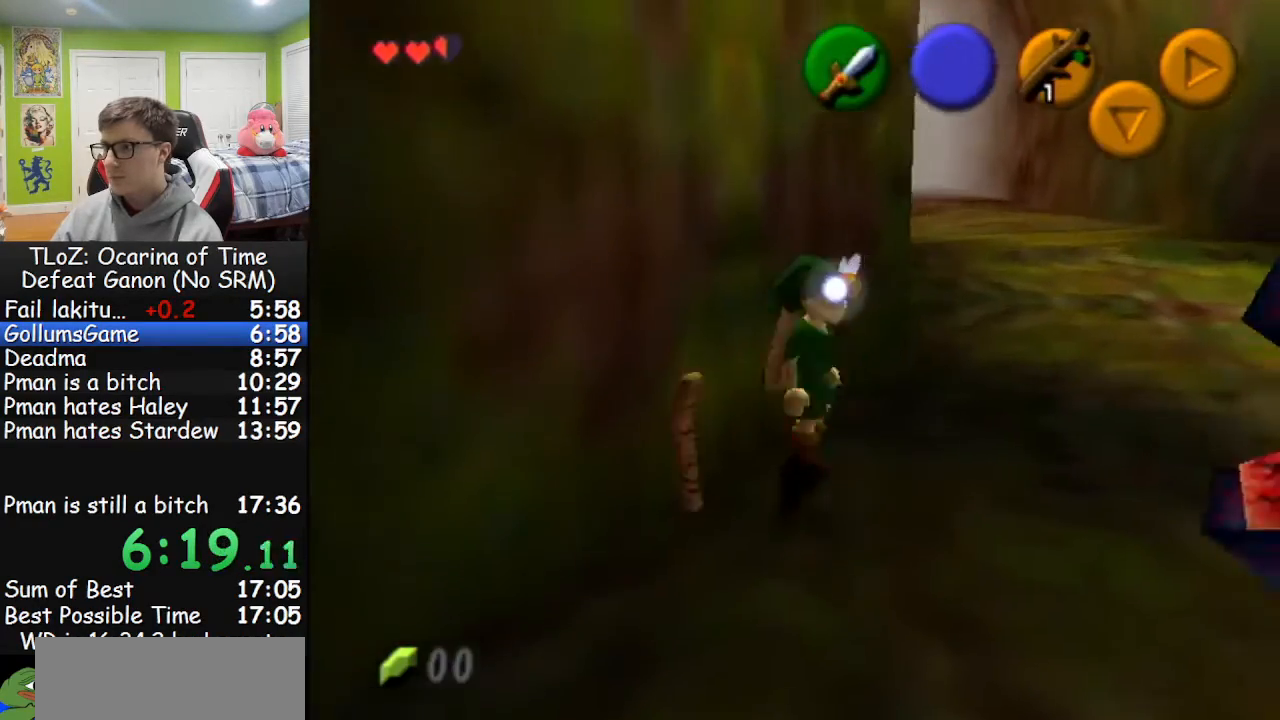
{"buttons": [], "left_stick": "up-right", "right_stick": "center", "events": [[33, "A", "up"], [100, "left_stick", "up-right"], [233, "L1", "up"]]}
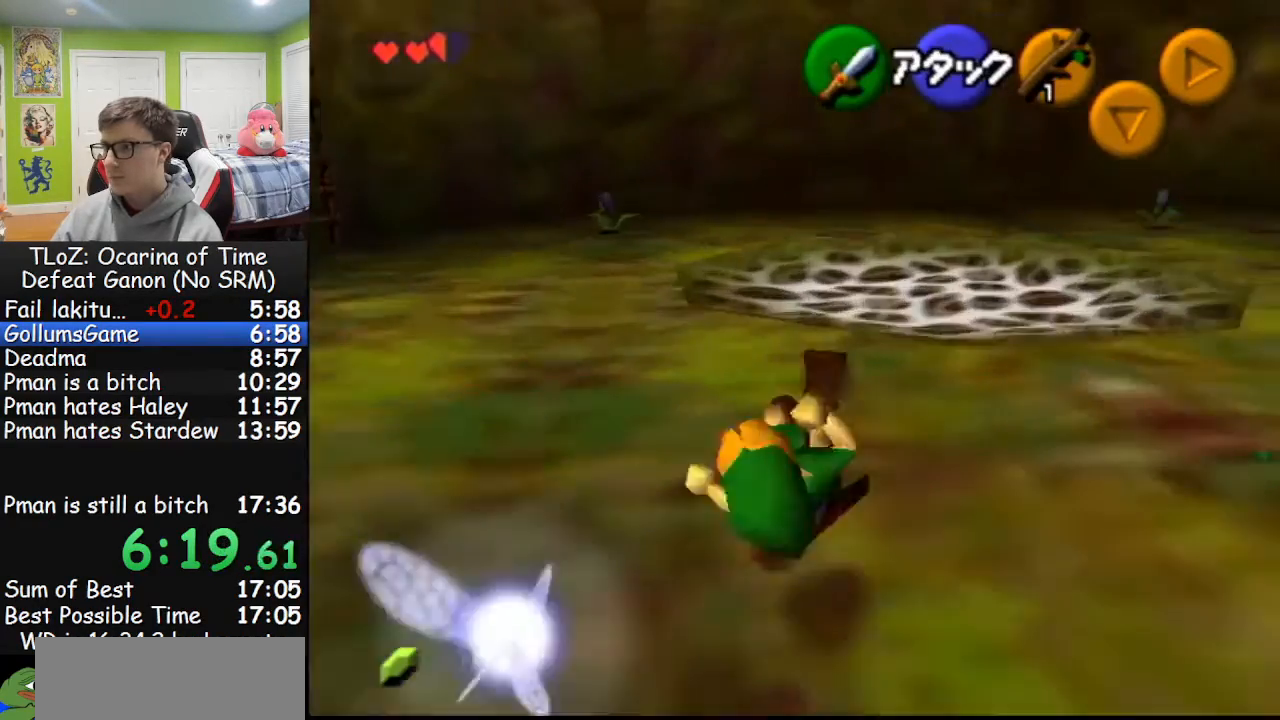
{"buttons": ["R1"], "left_stick": "up-right", "right_stick": "center", "events": [[333, "R1", "down"], [433, "B", "down"], [500, "B", "up"]]}
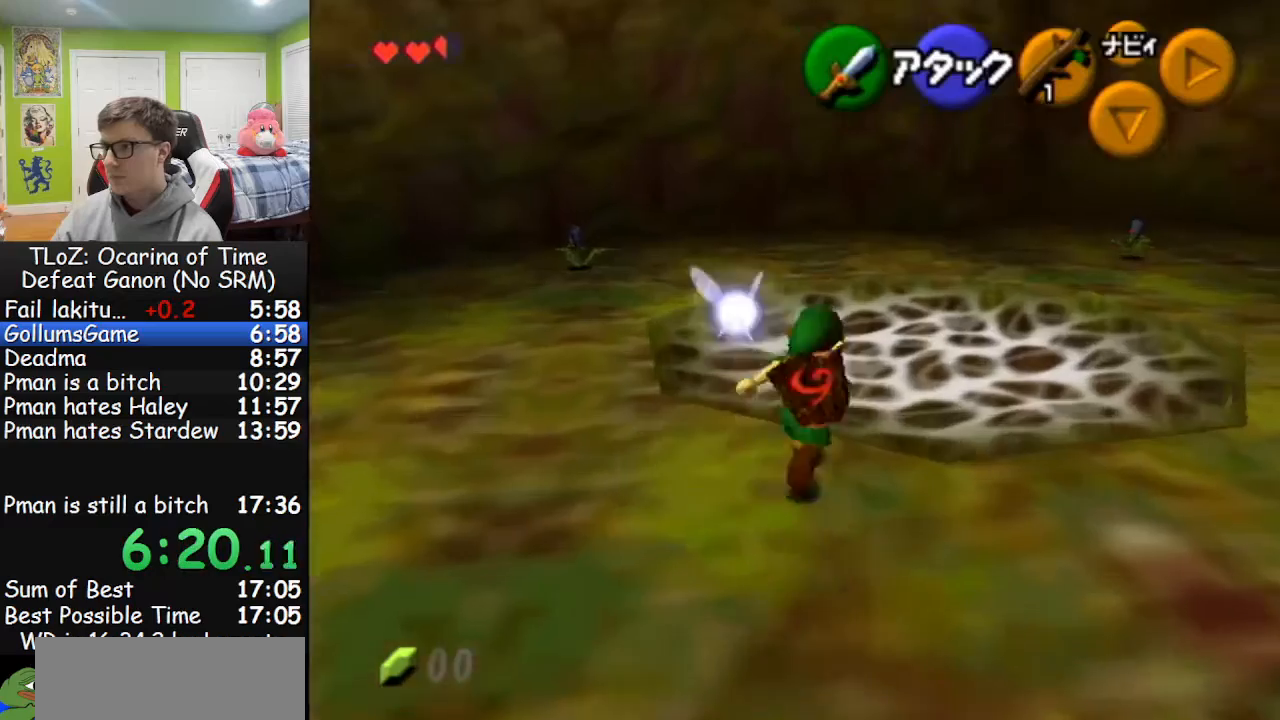
{"buttons": [], "left_stick": "right", "right_stick": "center", "events": [[233, "R1", "up"], [300, "left_stick", "right"]]}
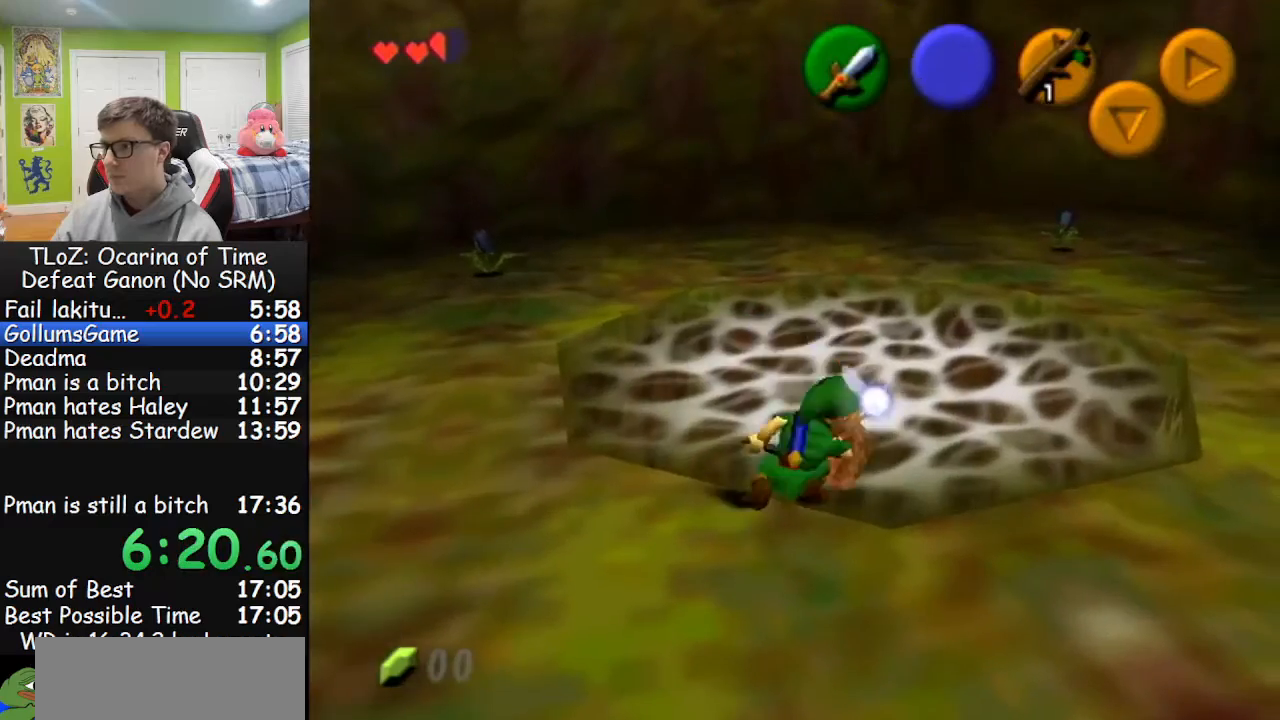
{"buttons": [], "left_stick": "up-right", "right_stick": "center", "events": [[67, "A", "down"], [167, "L1", "down"], [200, "A", "up"], [233, "left_stick", "up-right"], [367, "L1", "up"]]}
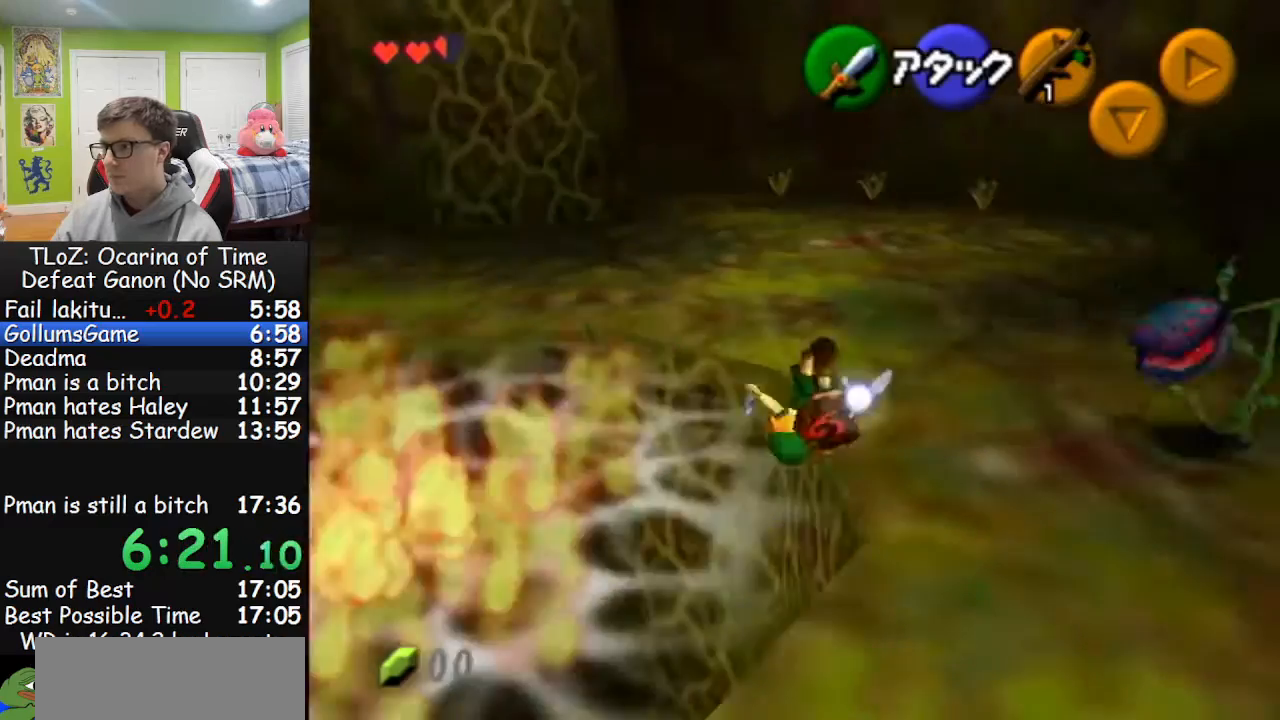
{"buttons": ["L1"], "left_stick": "up-right", "right_stick": "center", "events": [[400, "A", "down"], [467, "L1", "down"], [500, "A", "up"]]}
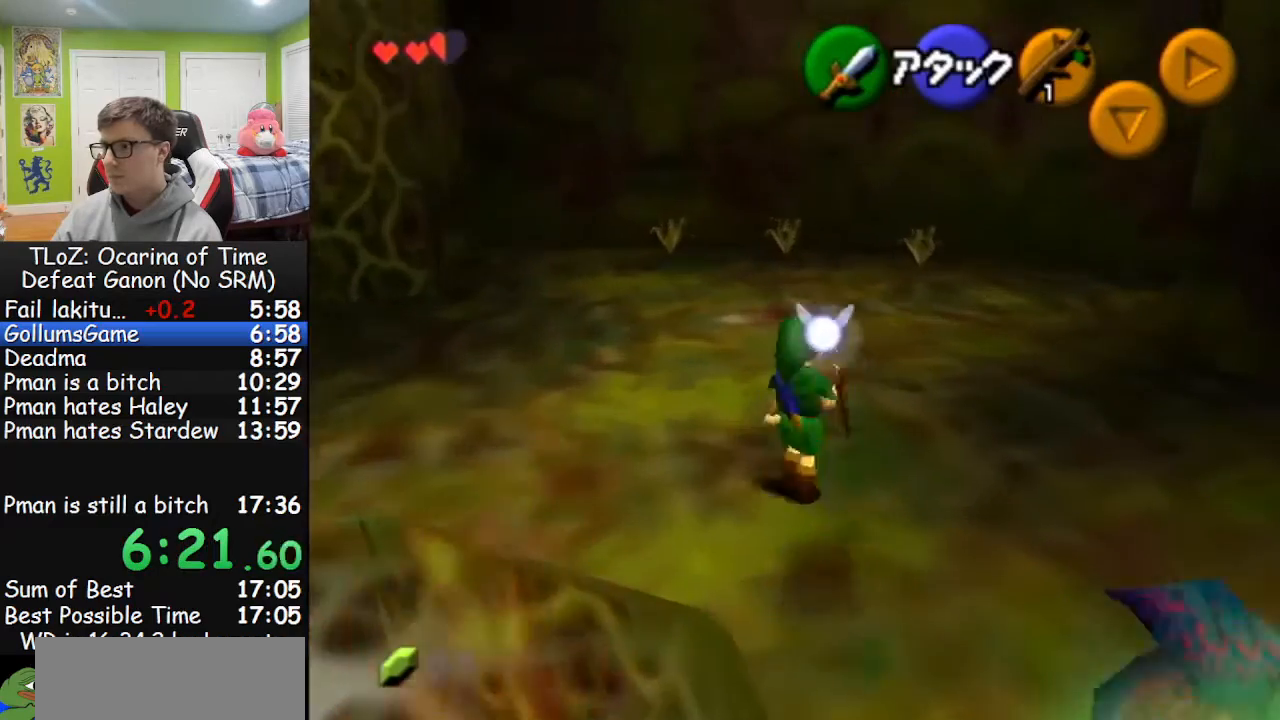
{"buttons": [], "left_stick": "up", "right_stick": "center", "events": [[167, "left_stick", "up"], [200, "L1", "up"]]}